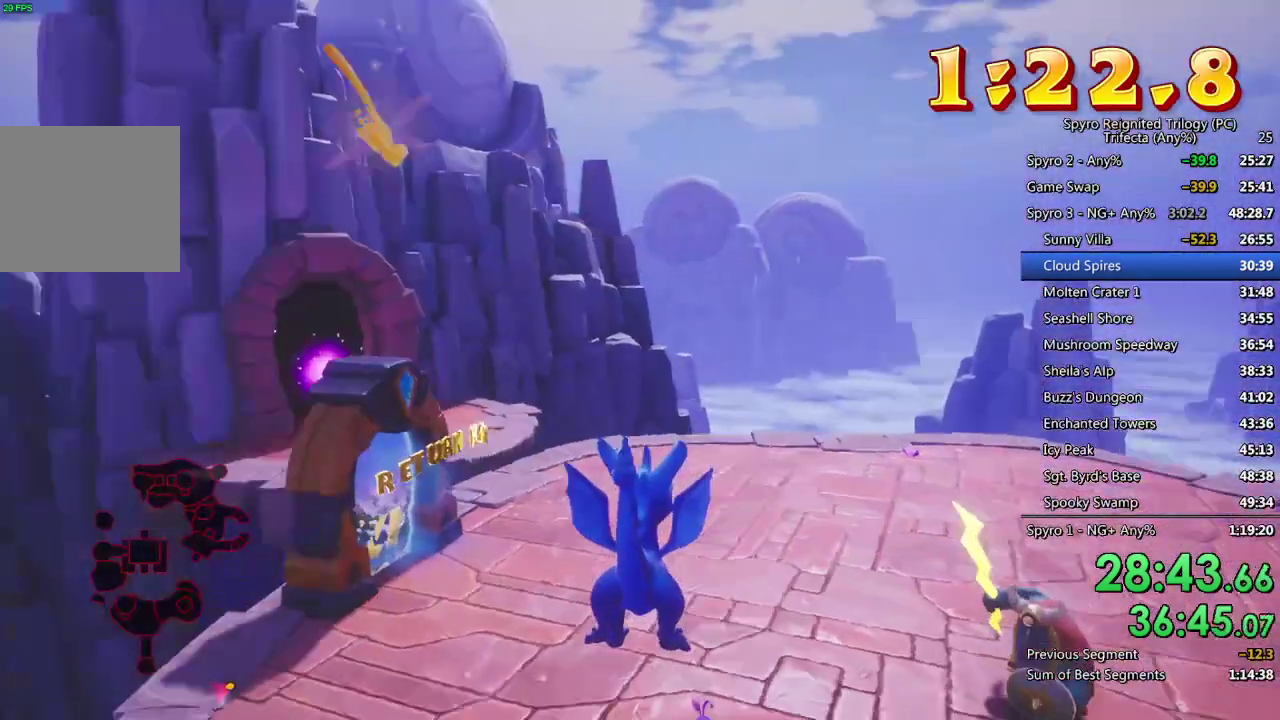
Gameplay with a controller (PlayStation layout); each line is a JSON object with the inputs held at the frame after it. "events" lists button and stick changes between this image and that frame as [ms after this image, input, new state], when the widget could be followed in between.
{"buttons": ["SQUARE"], "left_stick": "right", "right_stick": "center"}
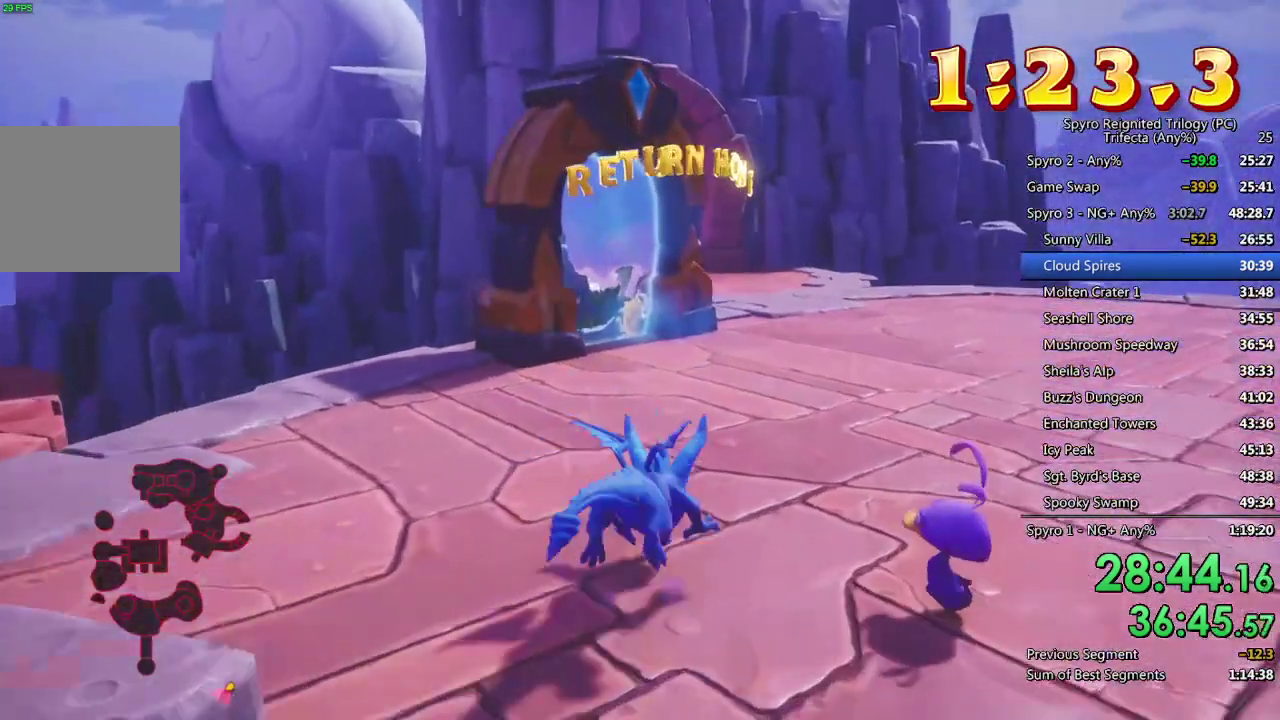
{"buttons": ["SQUARE"], "left_stick": "center", "right_stick": "center", "events": [[100, "left_stick", "up-right"], [167, "left_stick", "center"], [267, "left_stick", "left"], [467, "left_stick", "center"]]}
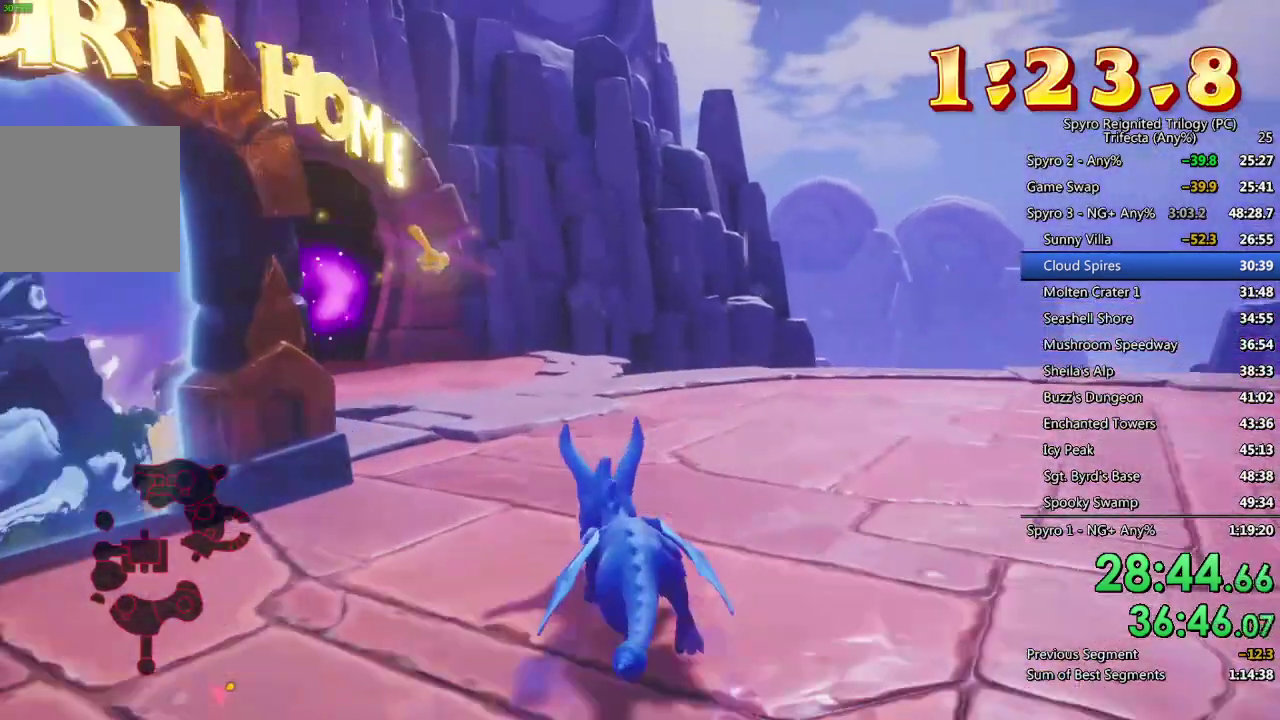
{"buttons": ["SQUARE"], "left_stick": "center", "right_stick": "center", "events": [[83, "left_stick", "left"], [250, "left_stick", "center"], [350, "CROSS", "down"], [350, "left_stick", "up-left"], [450, "CROSS", "up"], [467, "left_stick", "center"]]}
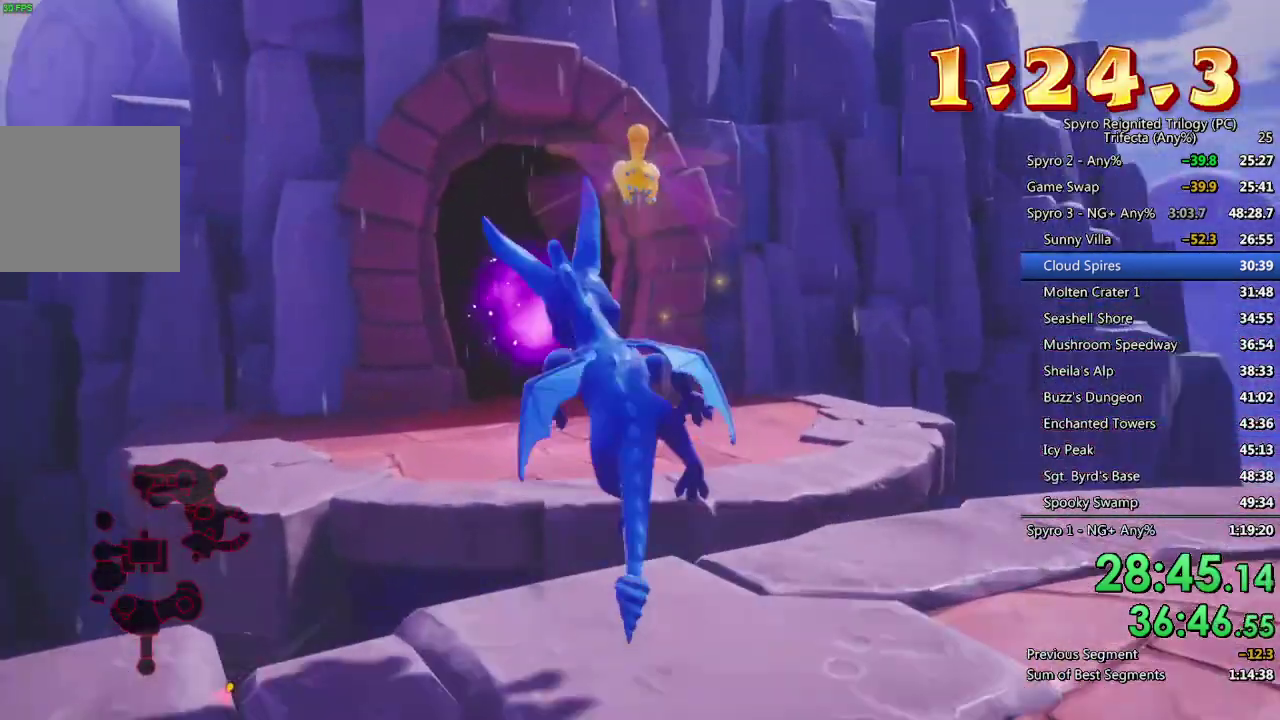
{"buttons": ["SQUARE"], "left_stick": "up", "right_stick": "center", "events": [[350, "left_stick", "up-left"], [450, "left_stick", "up"]]}
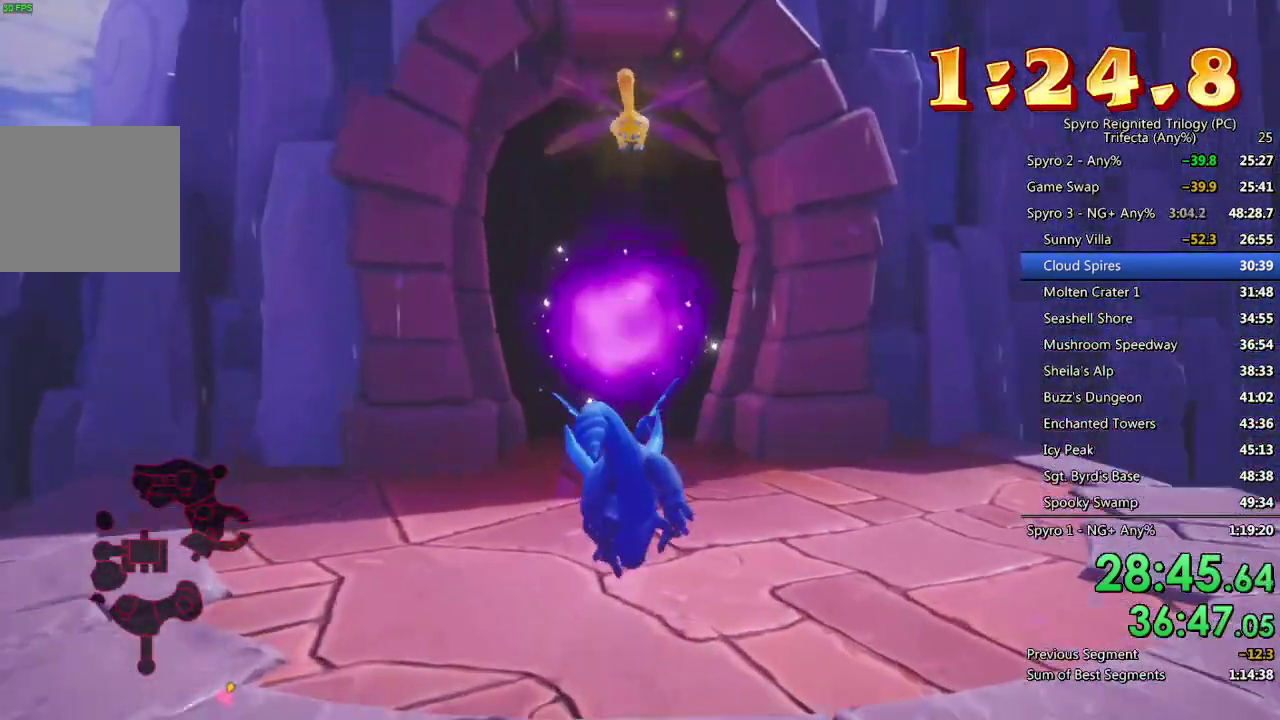
{"buttons": ["SQUARE"], "left_stick": "center", "right_stick": "center", "events": [[483, "left_stick", "center"]]}
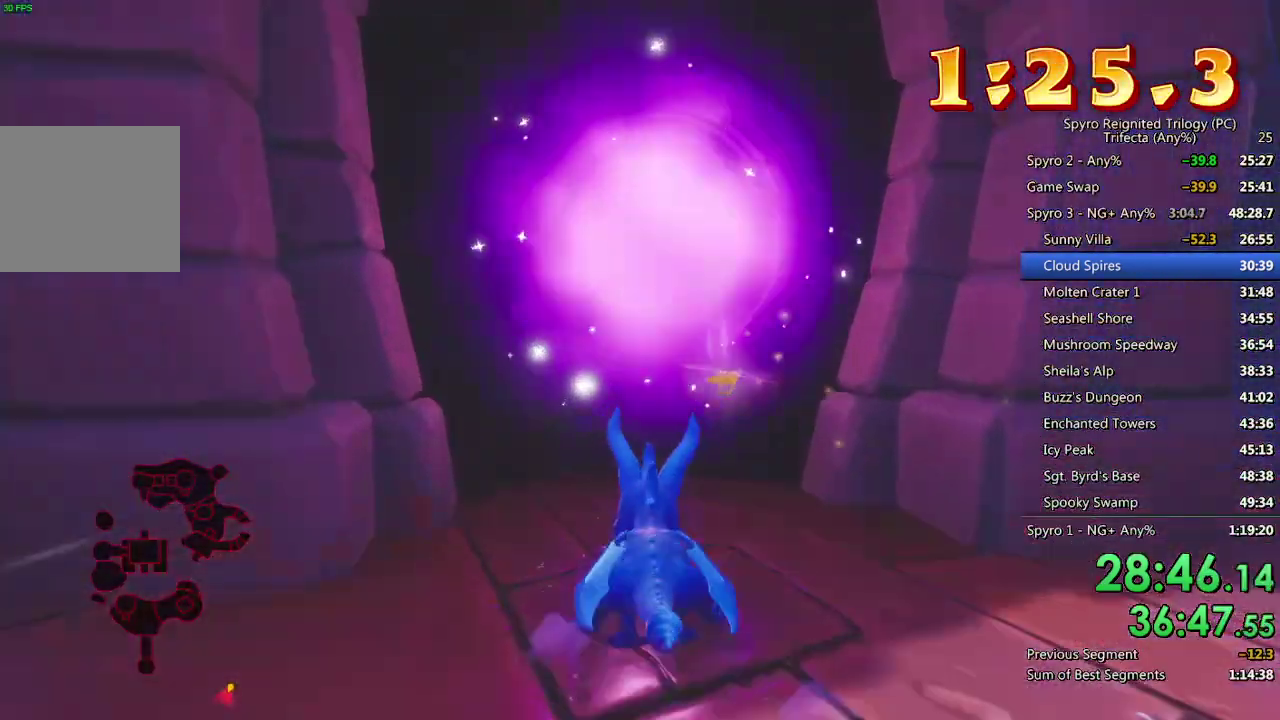
{"buttons": [], "left_stick": "up", "right_stick": "center", "events": [[167, "left_stick", "up"], [233, "SQUARE", "up"]]}
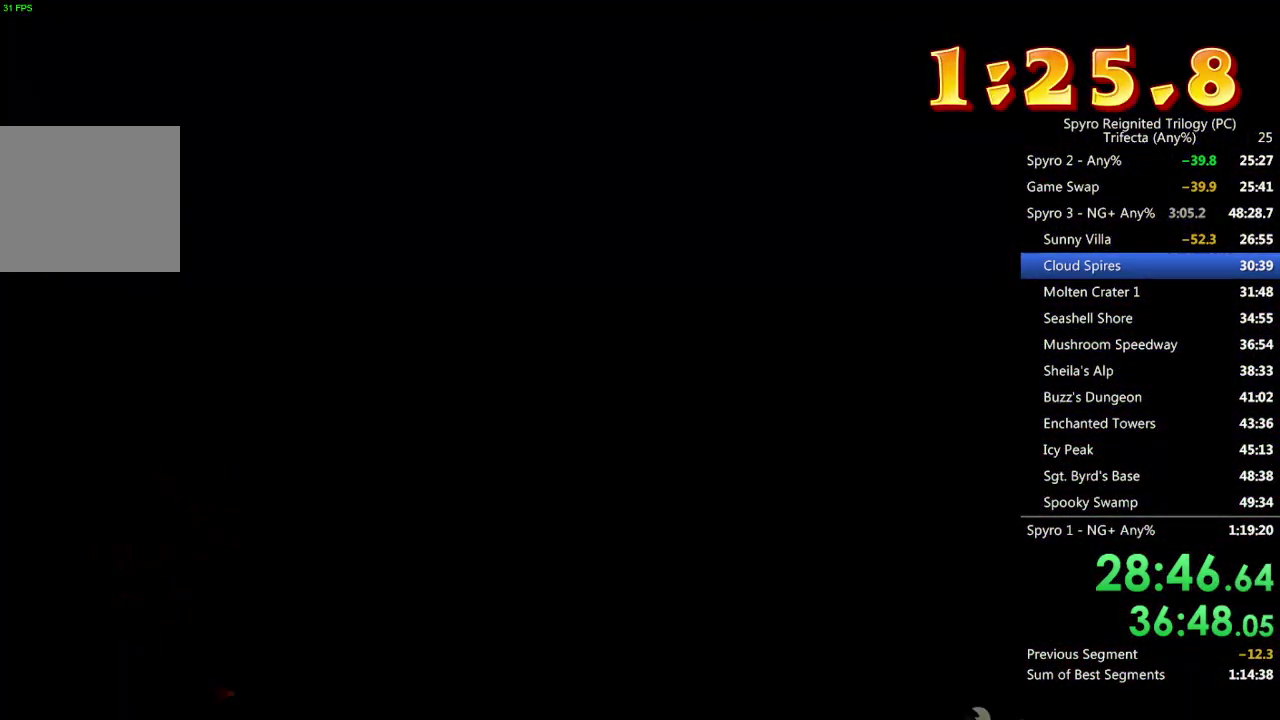
{"buttons": ["SQUARE"], "left_stick": "up", "right_stick": "center", "events": [[133, "SQUARE", "down"]]}
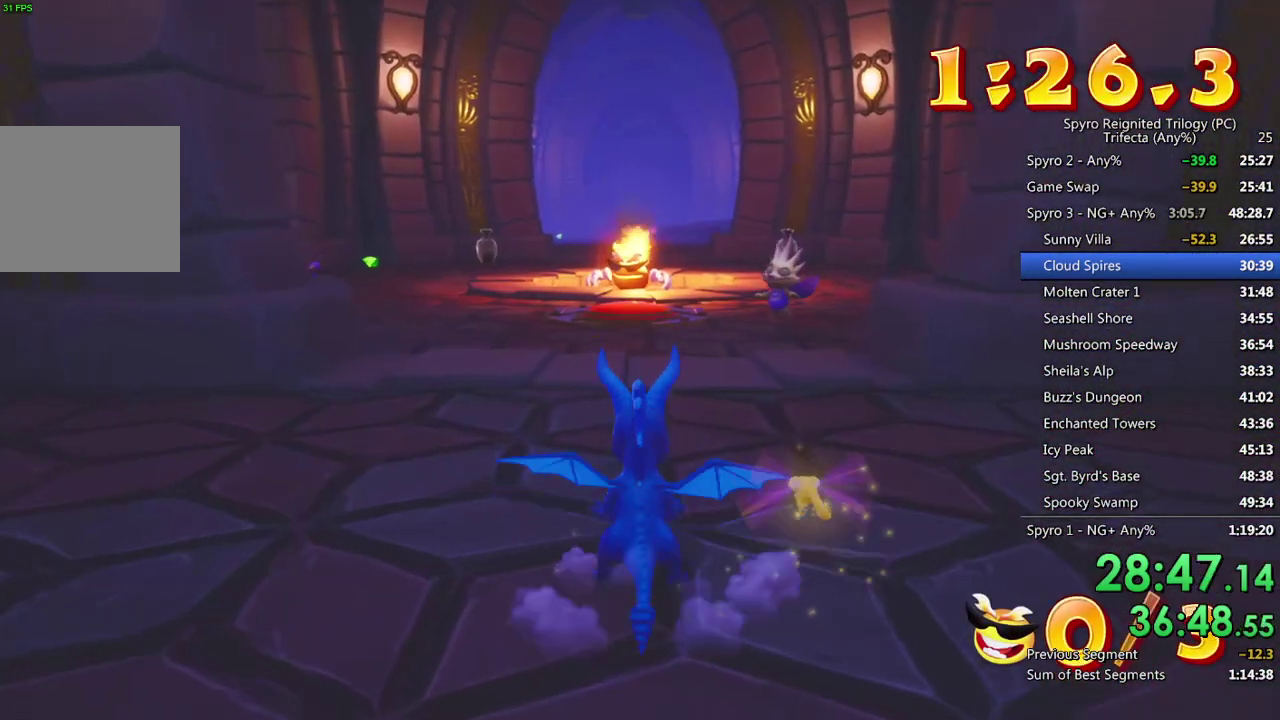
{"buttons": ["CROSS", "SQUARE"], "left_stick": "up", "right_stick": "center", "events": [[183, "CROSS", "down"]]}
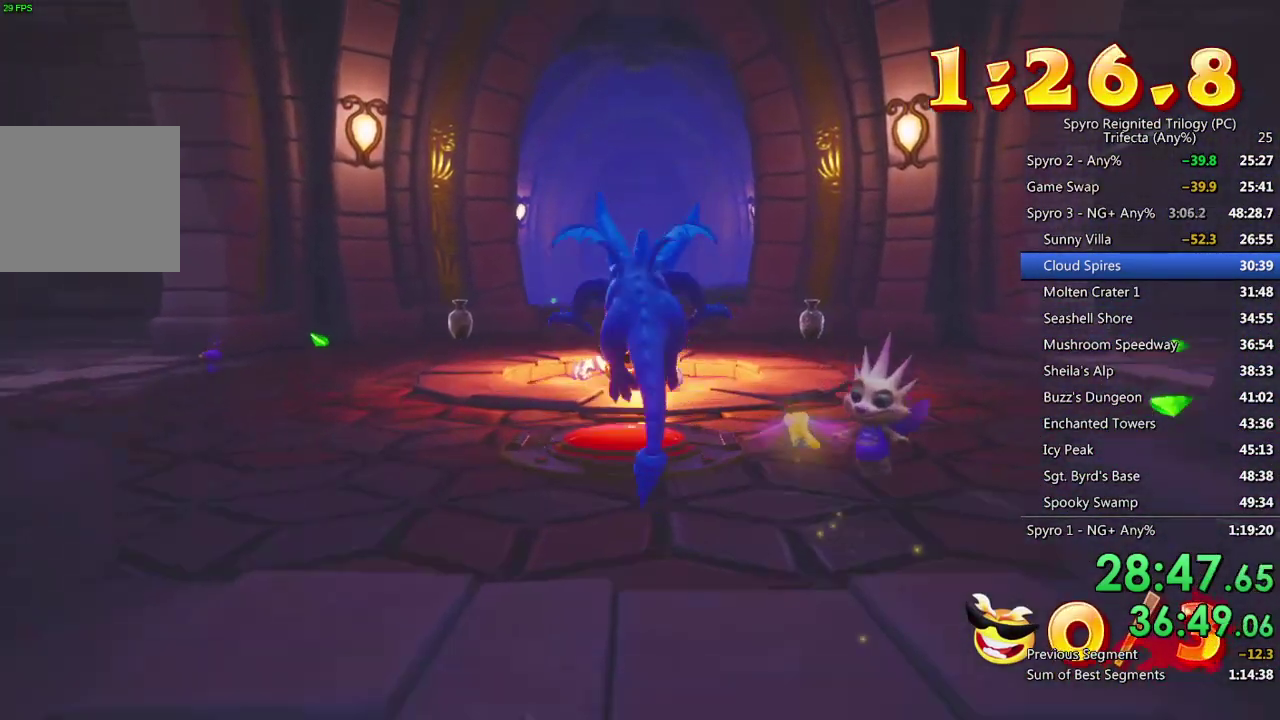
{"buttons": ["SQUARE"], "left_stick": "up", "right_stick": "center", "events": [[150, "CROSS", "up"]]}
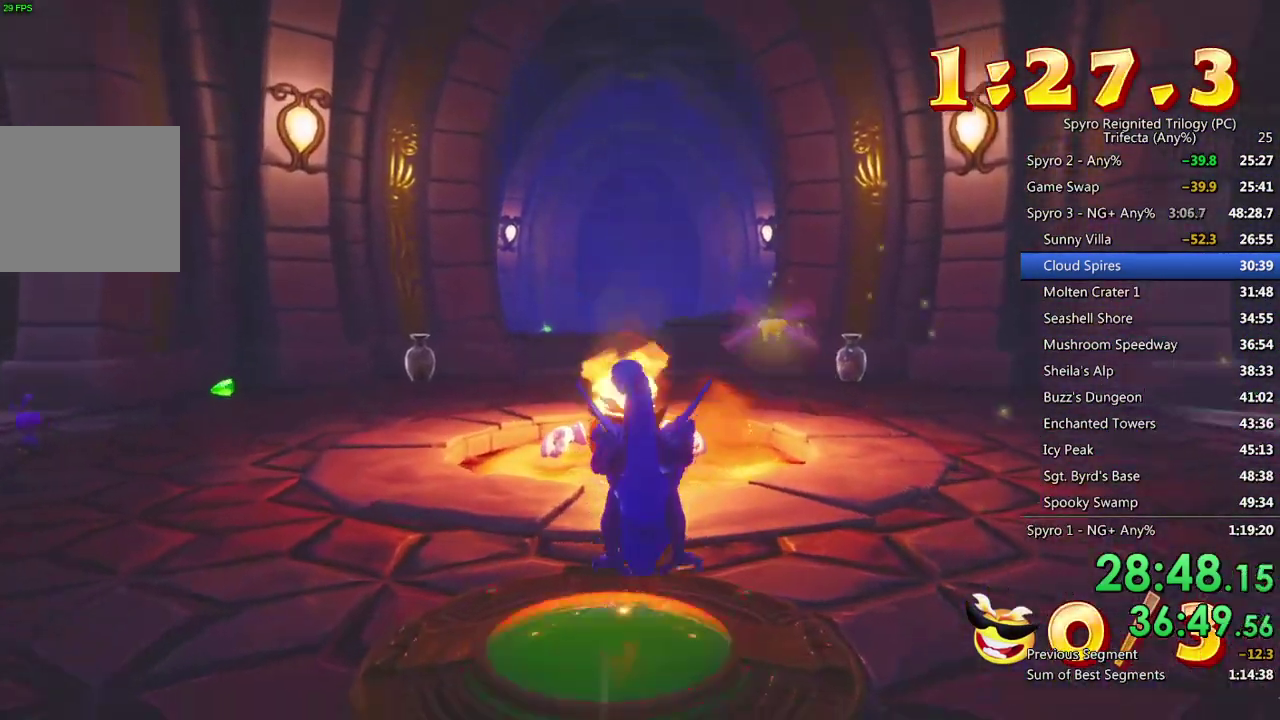
{"buttons": ["CROSS", "SQUARE"], "left_stick": "up", "right_stick": "center", "events": [[433, "CROSS", "down"]]}
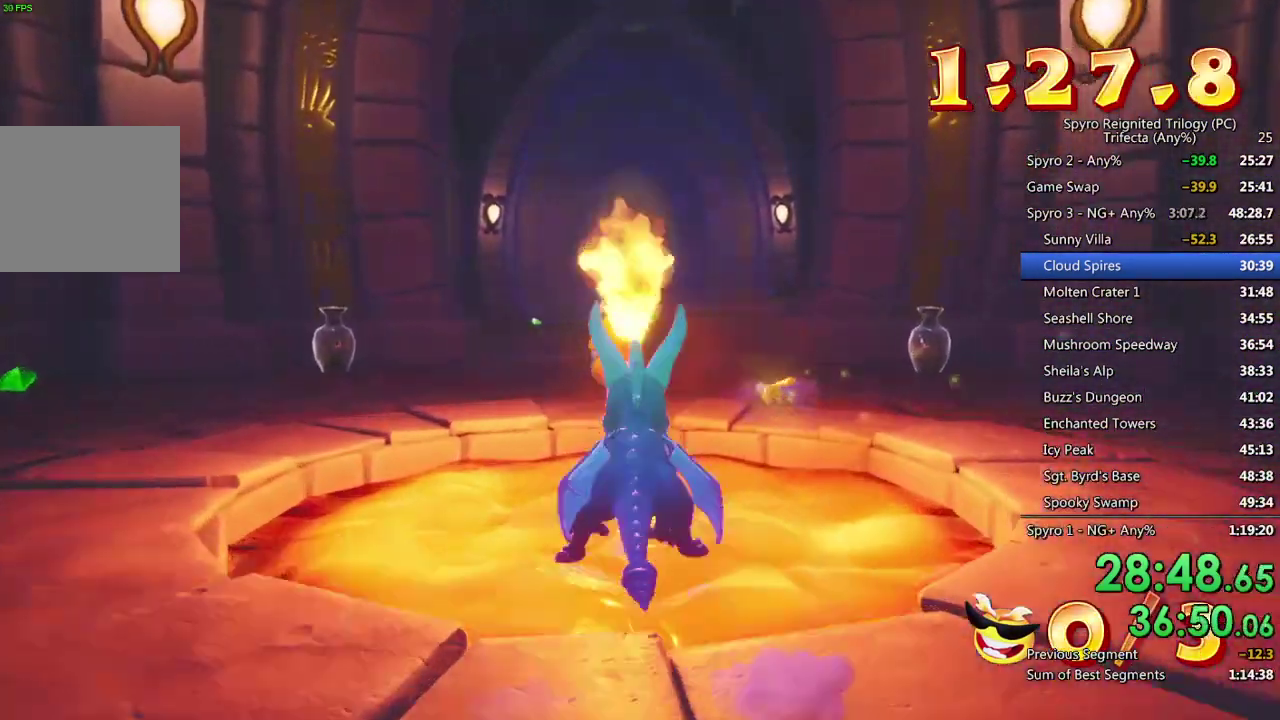
{"buttons": ["CROSS"], "left_stick": "up", "right_stick": "center", "events": [[417, "CROSS", "up"], [433, "SQUARE", "up"], [500, "CROSS", "down"]]}
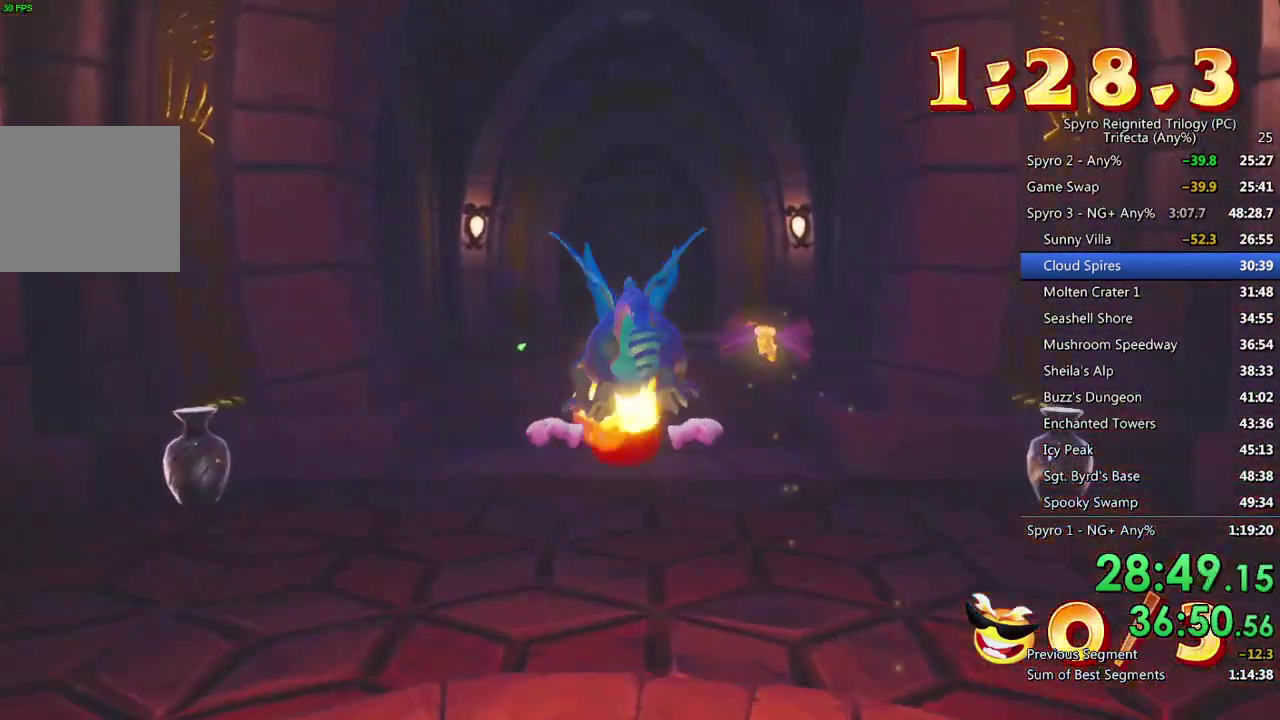
{"buttons": [], "left_stick": "up", "right_stick": "center", "events": [[233, "CROSS", "up"], [383, "CIRCLE", "down"], [483, "CIRCLE", "up"]]}
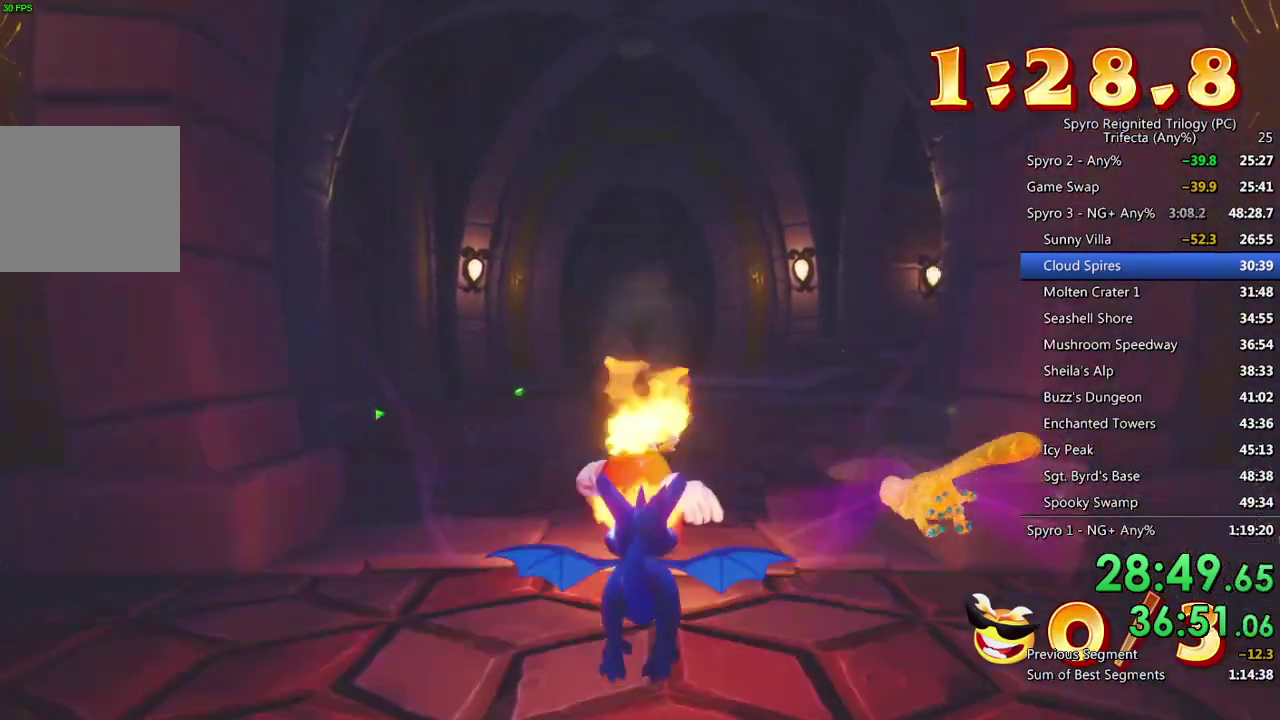
{"buttons": ["SQUARE"], "left_stick": "up-right", "right_stick": "center", "events": [[17, "SQUARE", "down"], [433, "left_stick", "up-right"]]}
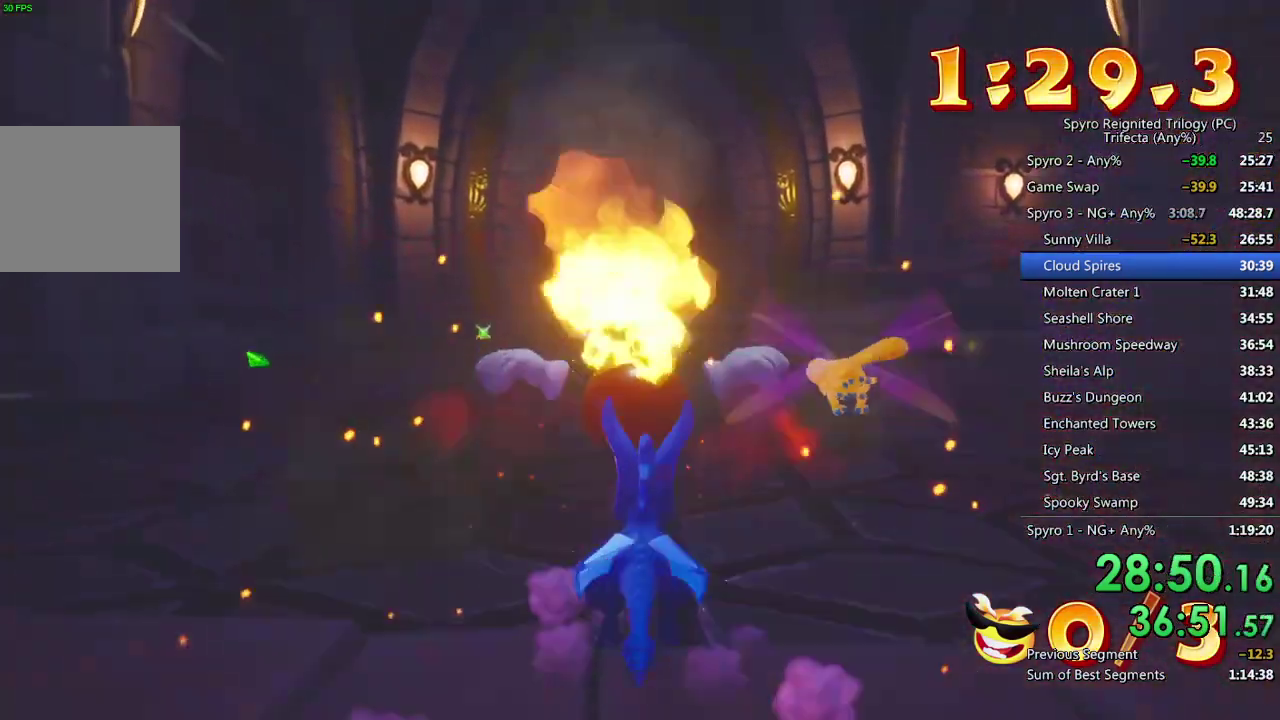
{"buttons": [], "left_stick": "up", "right_stick": "center", "events": [[17, "SQUARE", "up"], [83, "left_stick", "up"], [117, "right_stick", "right"], [333, "right_stick", "center"]]}
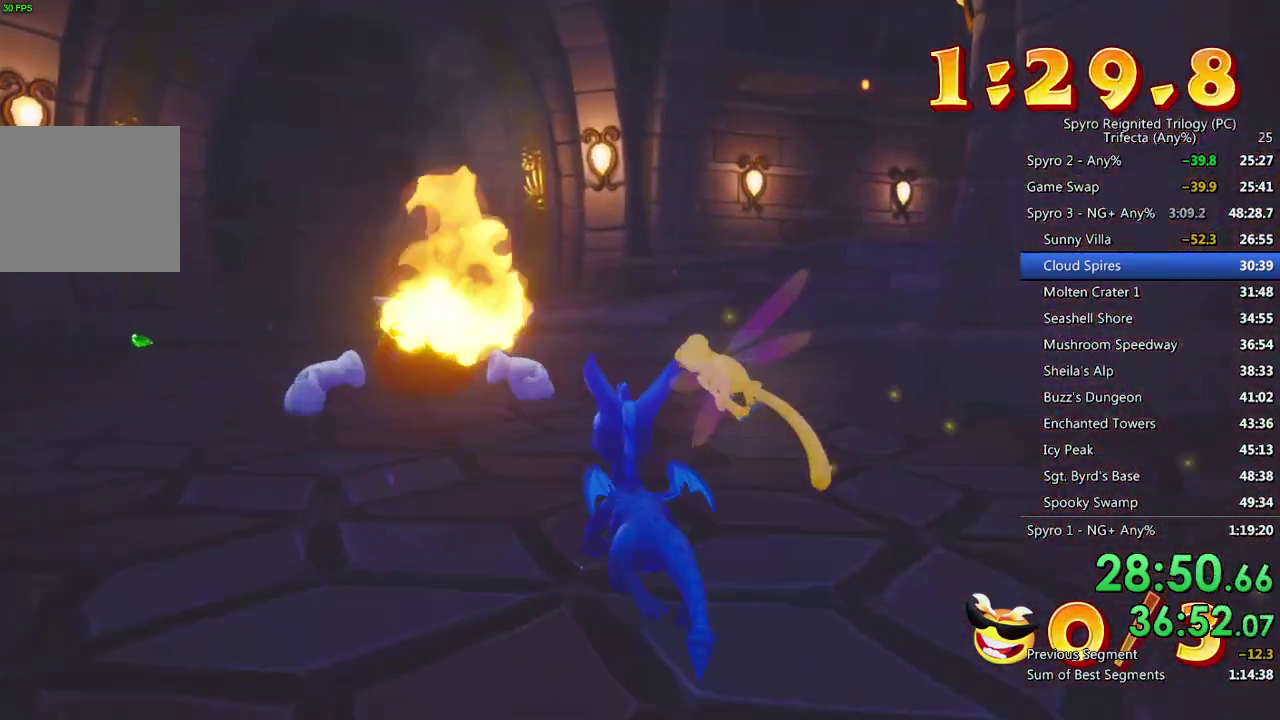
{"buttons": [], "left_stick": "up", "right_stick": "center", "events": [[17, "SQUARE", "down"], [500, "SQUARE", "up"]]}
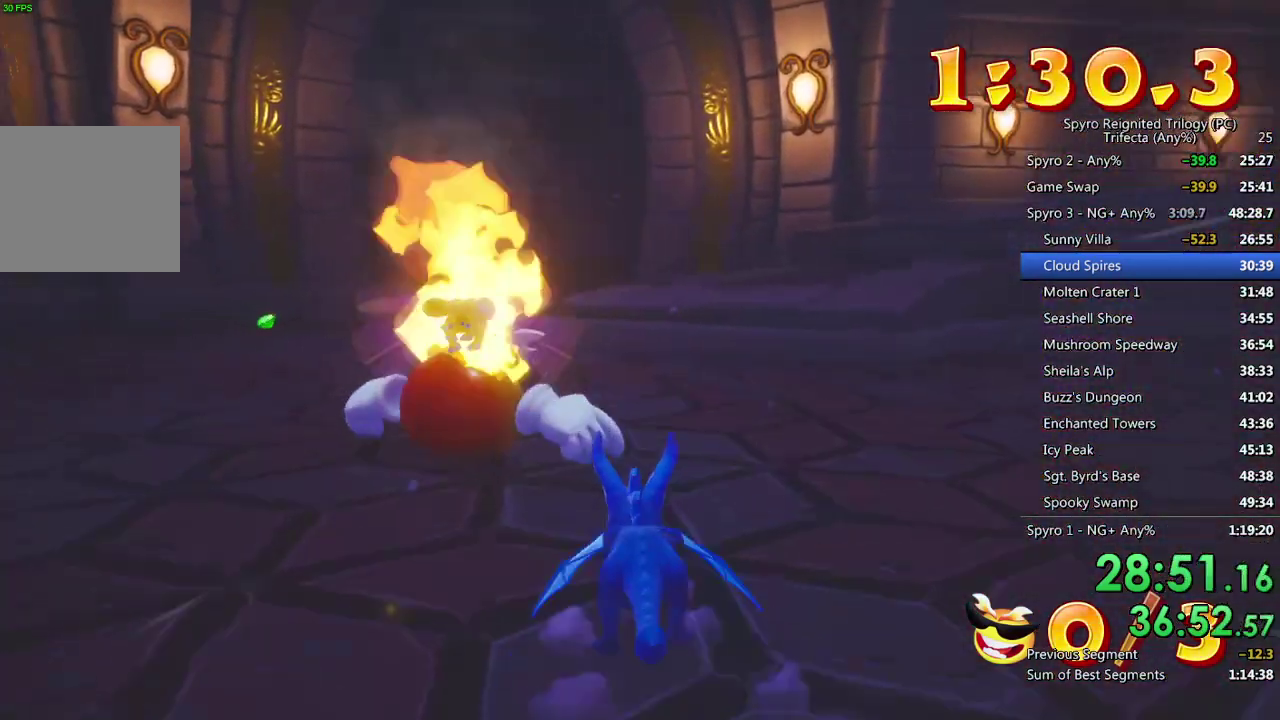
{"buttons": [], "left_stick": "center", "right_stick": "right", "events": [[33, "left_stick", "up-left"], [67, "CIRCLE", "down"], [150, "CIRCLE", "up"], [283, "left_stick", "center"], [283, "right_stick", "right"], [383, "left_stick", "down"], [467, "left_stick", "center"]]}
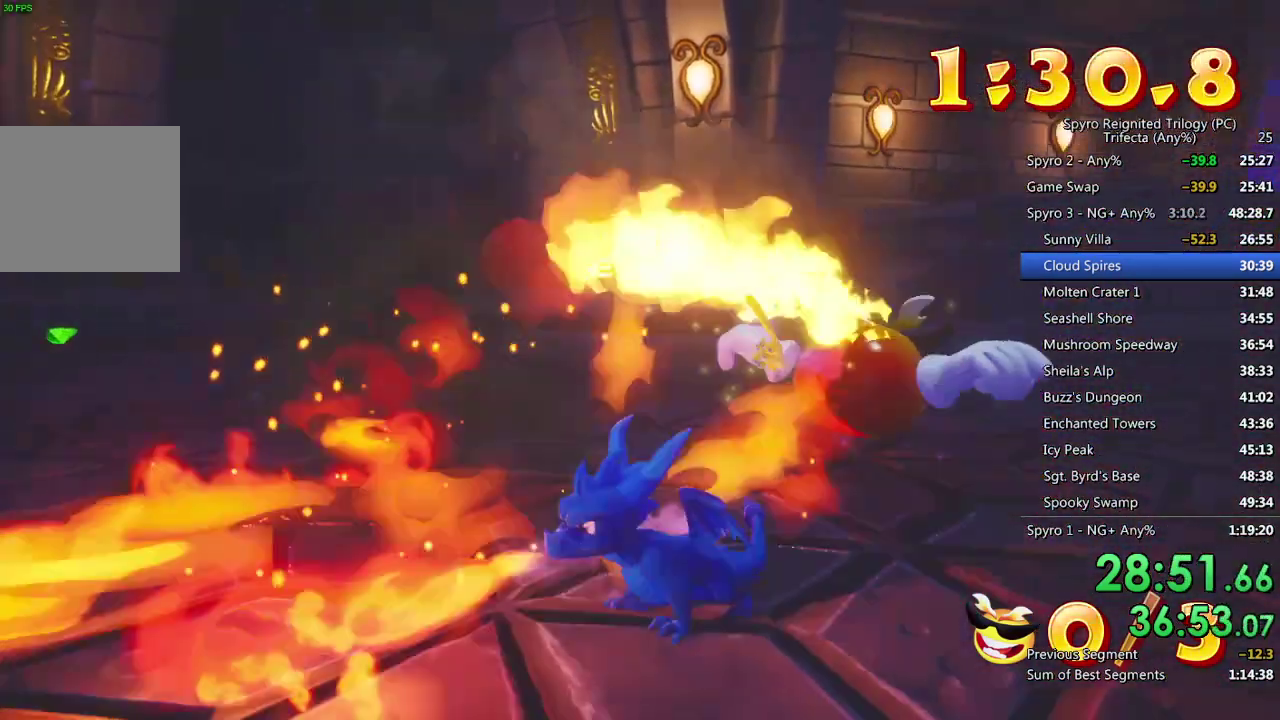
{"buttons": ["SQUARE"], "left_stick": "up-left", "right_stick": "center", "events": [[17, "left_stick", "up"], [50, "right_stick", "center"], [183, "left_stick", "up-right"], [267, "SQUARE", "down"], [433, "left_stick", "up"], [500, "left_stick", "up-left"]]}
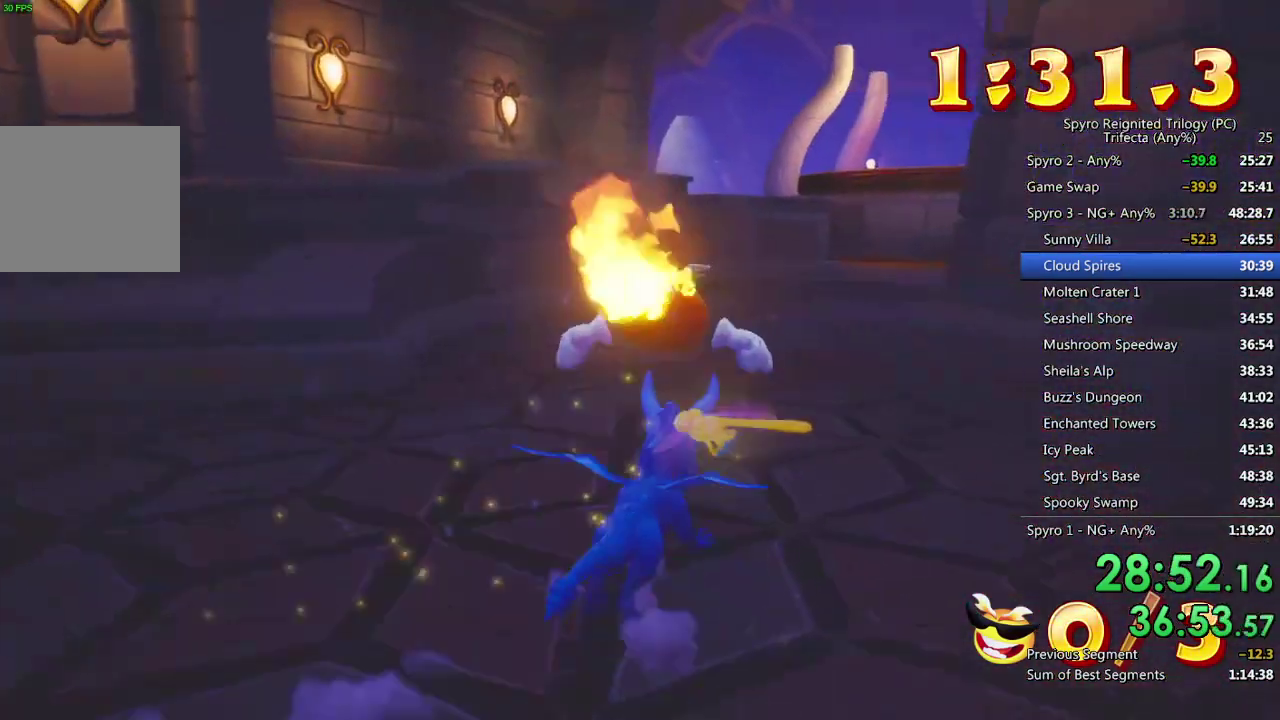
{"buttons": ["SQUARE"], "left_stick": "center", "right_stick": "center", "events": [[133, "left_stick", "up"], [200, "left_stick", "up-right"], [367, "left_stick", "center"]]}
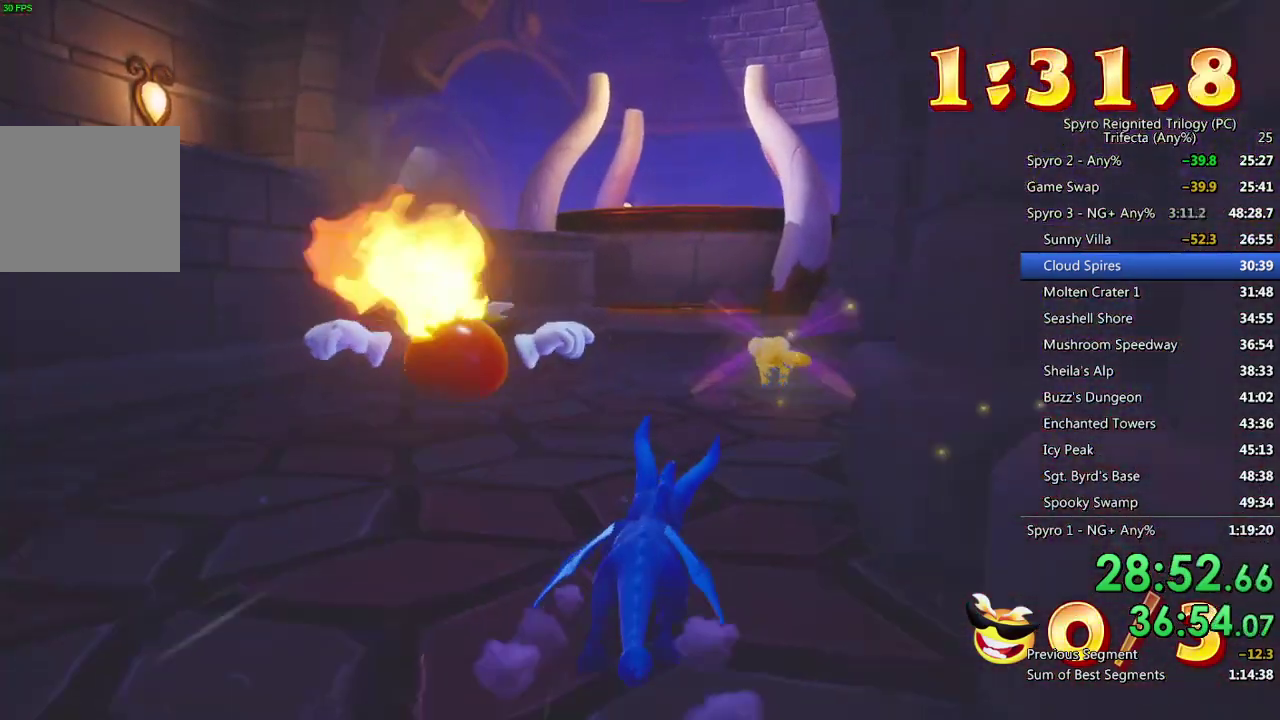
{"buttons": ["SQUARE"], "left_stick": "up-left", "right_stick": "center", "events": [[50, "left_stick", "up-left"], [183, "left_stick", "up"], [400, "left_stick", "up-left"]]}
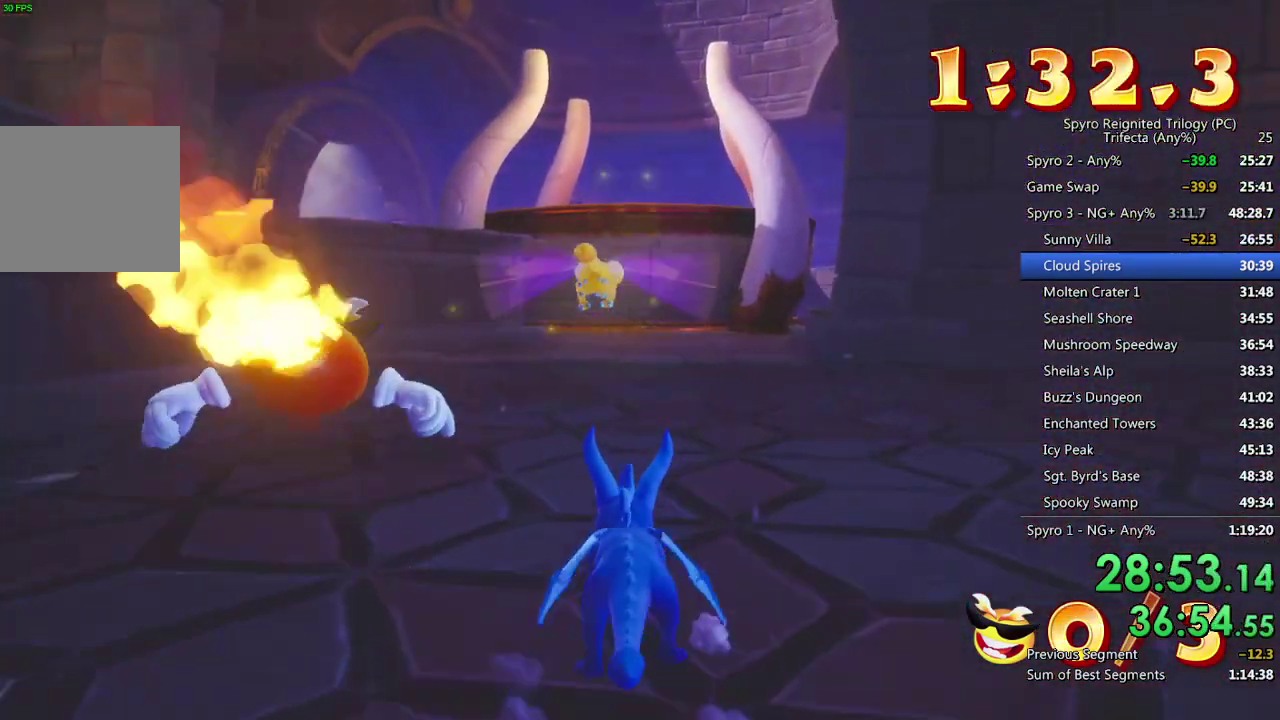
{"buttons": ["CIRCLE"], "left_stick": "up-left", "right_stick": "center", "events": [[83, "SQUARE", "up"], [167, "left_stick", "up"], [283, "left_stick", "up-left"], [417, "CIRCLE", "down"]]}
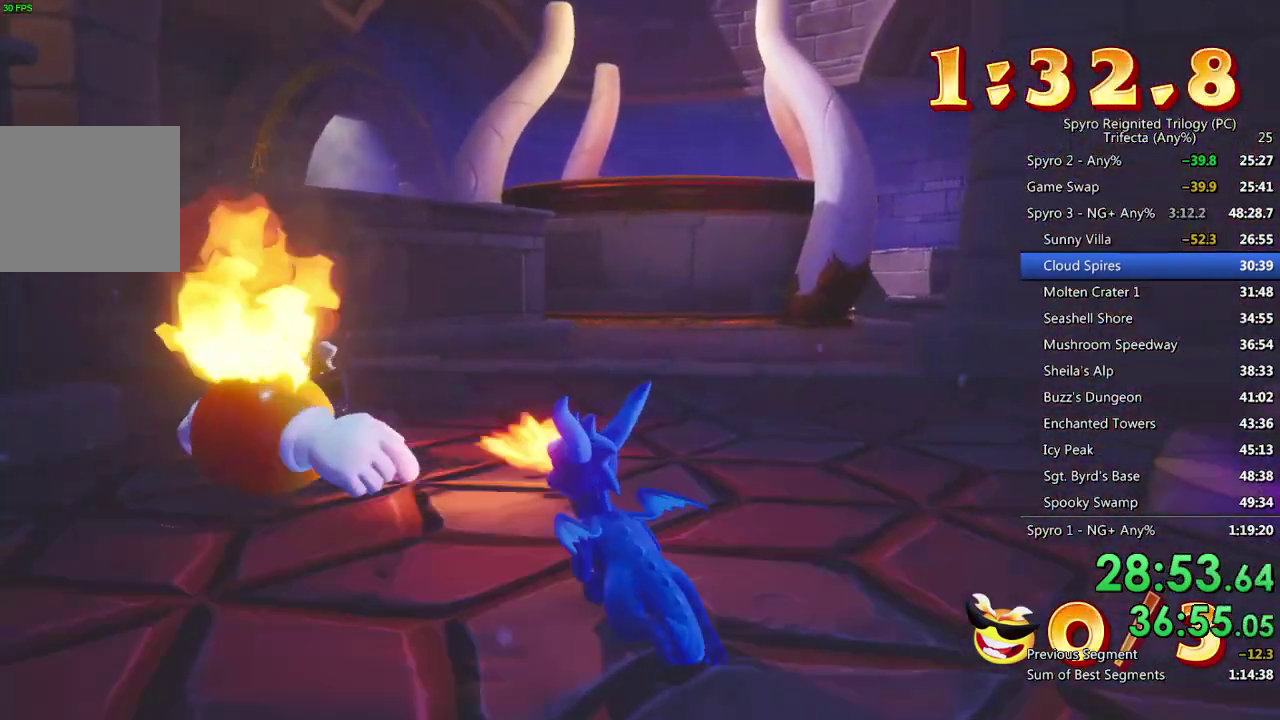
{"buttons": [], "left_stick": "up", "right_stick": "center", "events": [[17, "CIRCLE", "up"], [50, "left_stick", "left"], [167, "right_stick", "right"], [183, "left_stick", "center"], [317, "right_stick", "center"], [333, "left_stick", "up"]]}
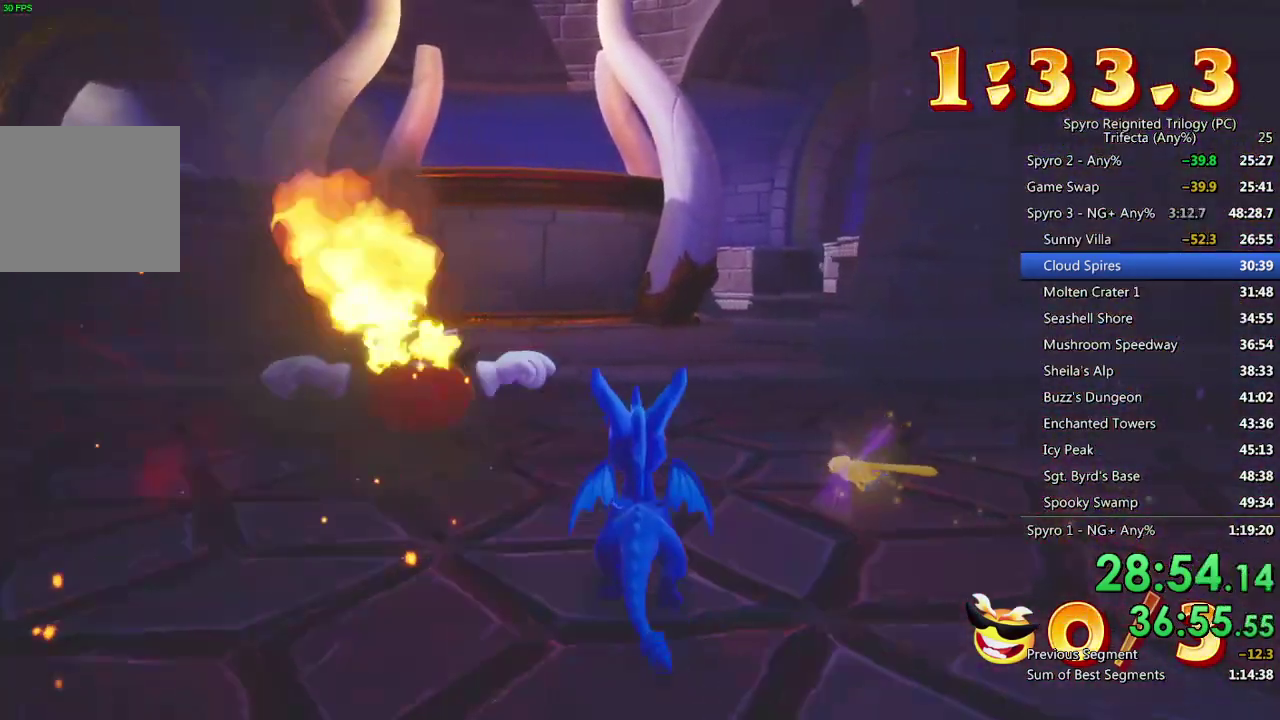
{"buttons": ["SQUARE"], "left_stick": "up", "right_stick": "center", "events": [[33, "SQUARE", "down"], [150, "left_stick", "up-left"], [317, "left_stick", "up"]]}
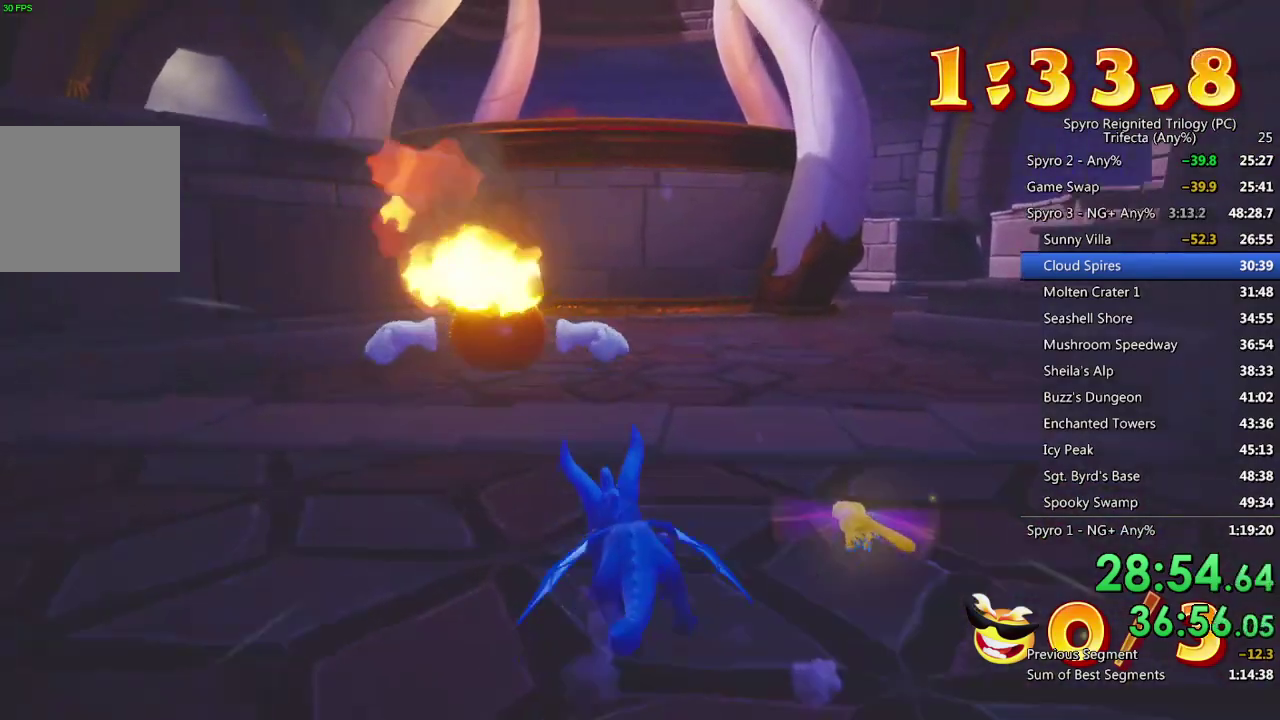
{"buttons": [], "left_stick": "up", "right_stick": "center", "events": [[100, "left_stick", "up-right"], [233, "left_stick", "up"], [467, "SQUARE", "up"]]}
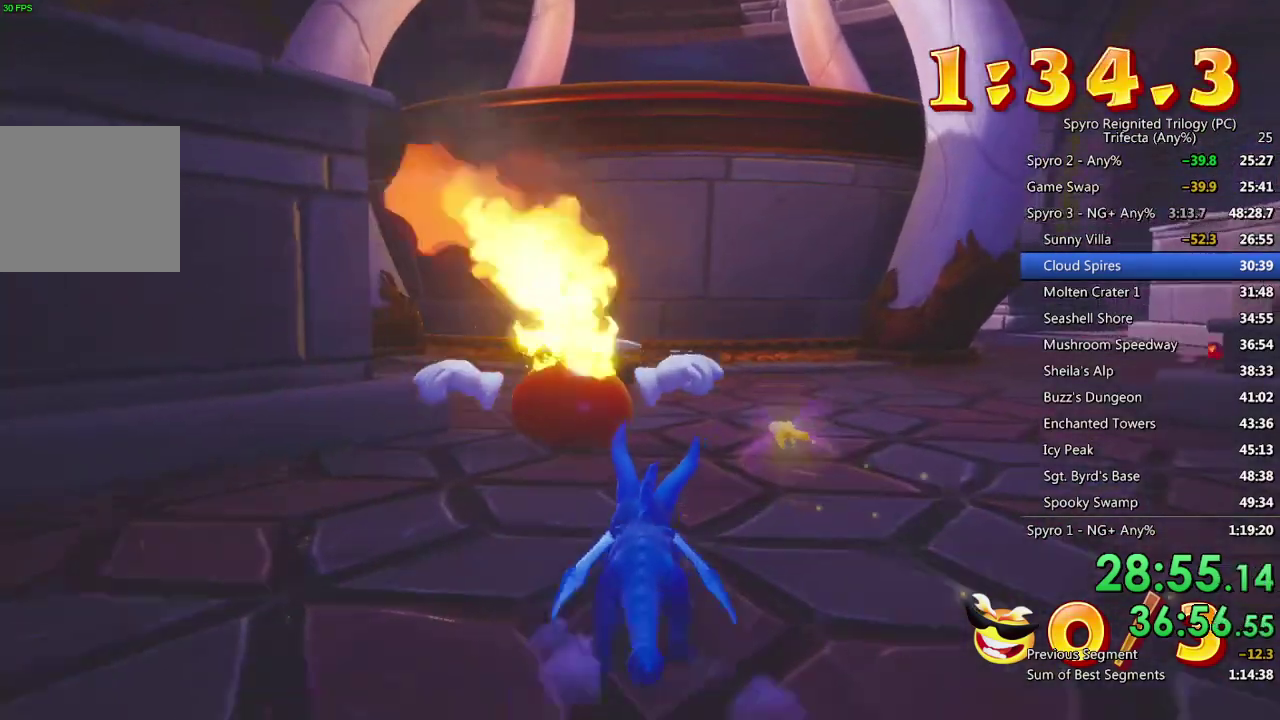
{"buttons": [], "left_stick": "down-right", "right_stick": "center", "events": [[50, "CIRCLE", "down"], [133, "CIRCLE", "up"], [250, "right_stick", "right"], [317, "left_stick", "down-right"], [500, "right_stick", "center"]]}
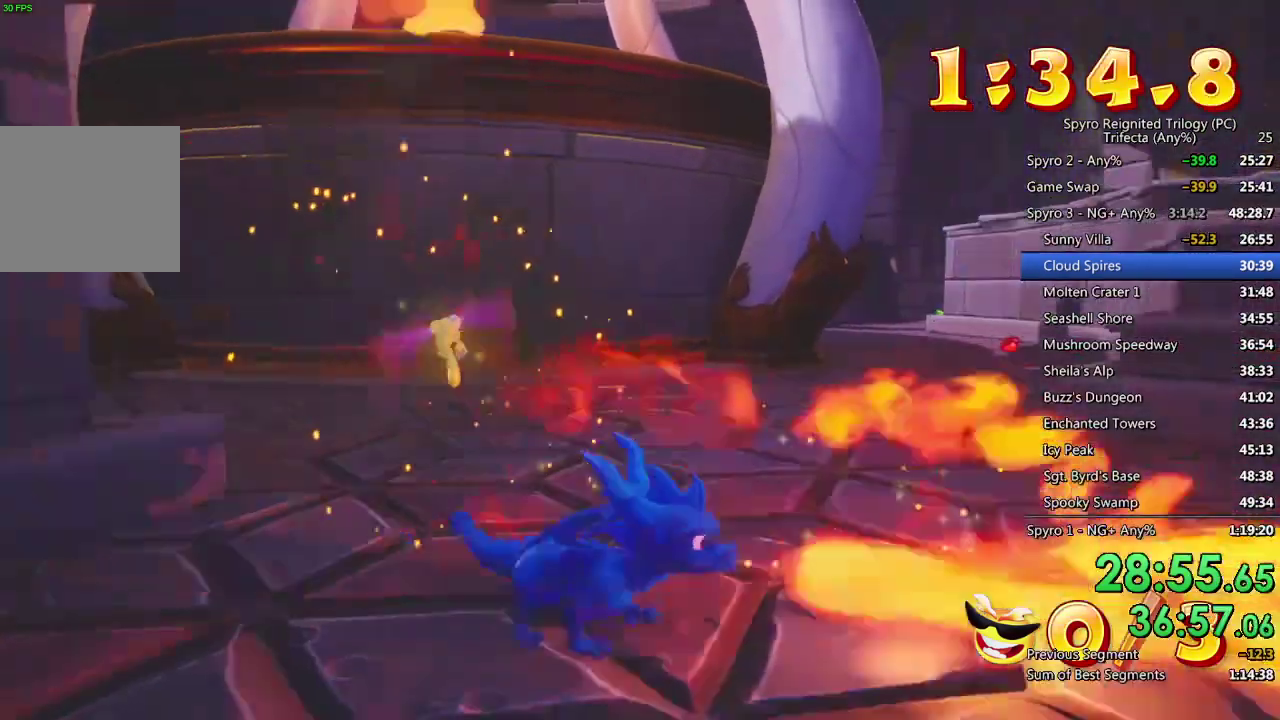
{"buttons": ["SQUARE"], "left_stick": "left", "right_stick": "center", "events": [[17, "left_stick", "right"], [50, "SQUARE", "down"], [283, "left_stick", "up-right"], [333, "left_stick", "center"], [400, "left_stick", "left"]]}
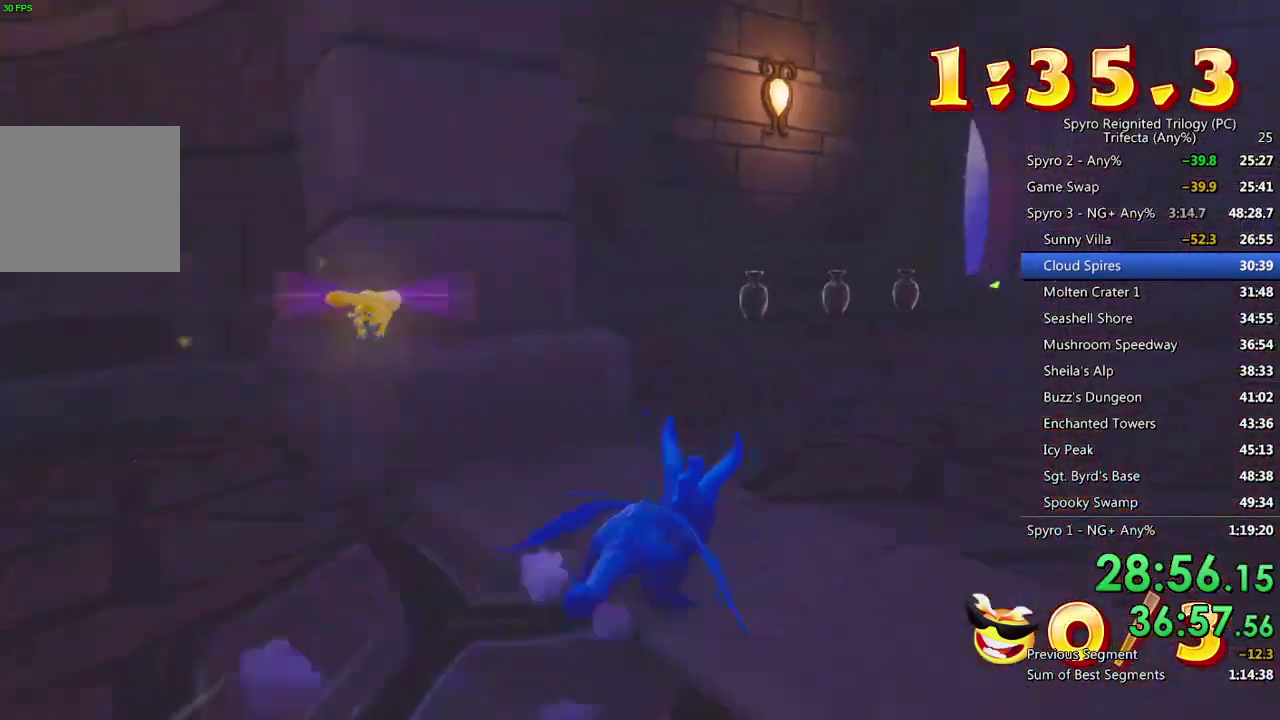
{"buttons": ["SQUARE"], "left_stick": "center", "right_stick": "center", "events": [[133, "left_stick", "center"], [200, "left_stick", "right"], [333, "left_stick", "center"]]}
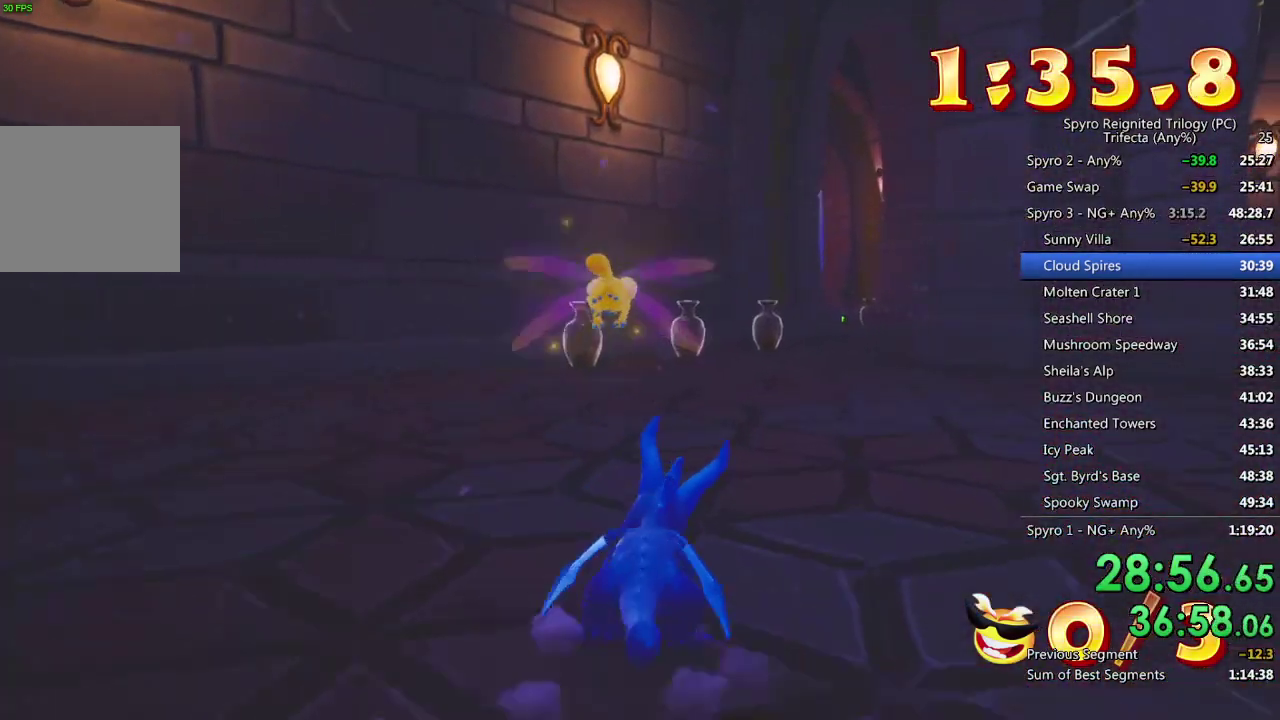
{"buttons": ["SQUARE"], "left_stick": "right", "right_stick": "center"}